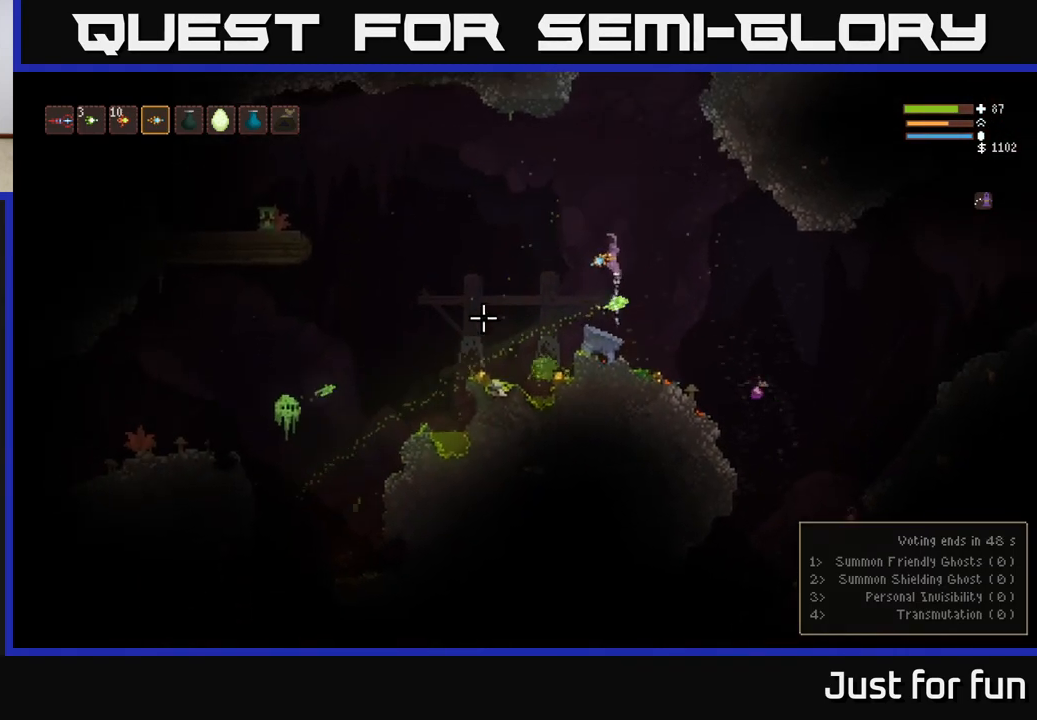
Gameplay with a controller (Xbox layout); each line is a JSON object with the inputs held at the frame after it. "events" lists button and stick changes between this image and that frame as [ms after this image, input, new state], when the widget could be followed in between. Not read: R3.
{"buttons": ["L2"], "left_stick": "right", "right_stick": "down", "events": [[100, "R2", "down"], [250, "R2", "up"], [283, "left_stick", "center"], [450, "left_stick", "right"]]}
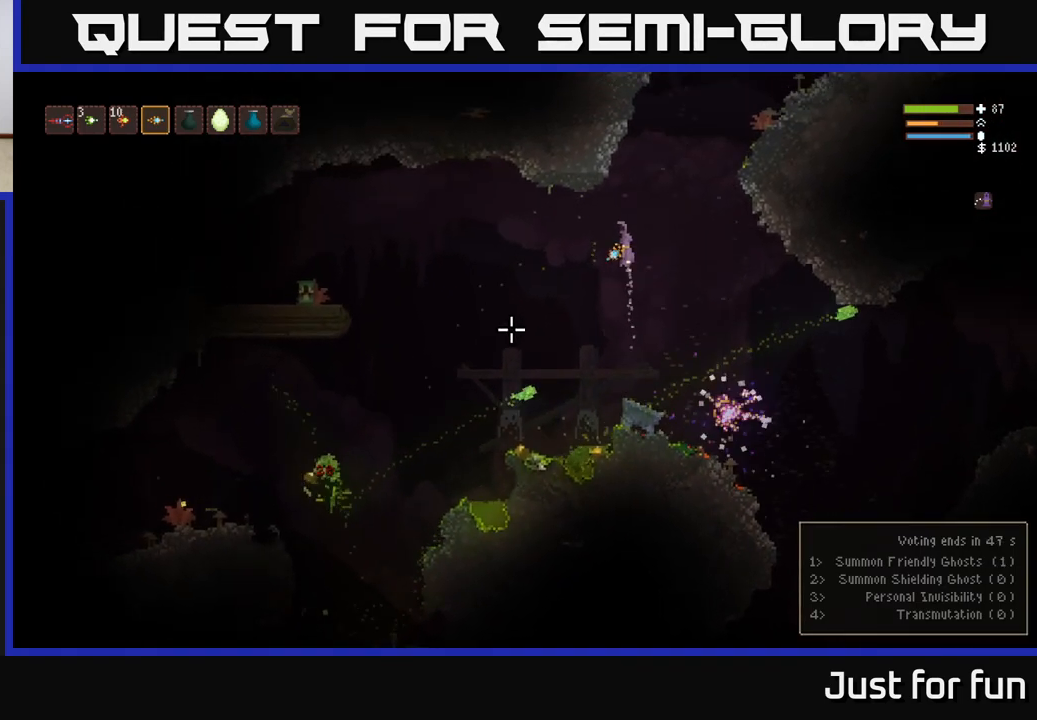
{"buttons": ["L2"], "left_stick": "right", "right_stick": "down", "events": [[217, "R2", "down"], [317, "R2", "up"], [317, "left_stick", "center"], [417, "left_stick", "right"]]}
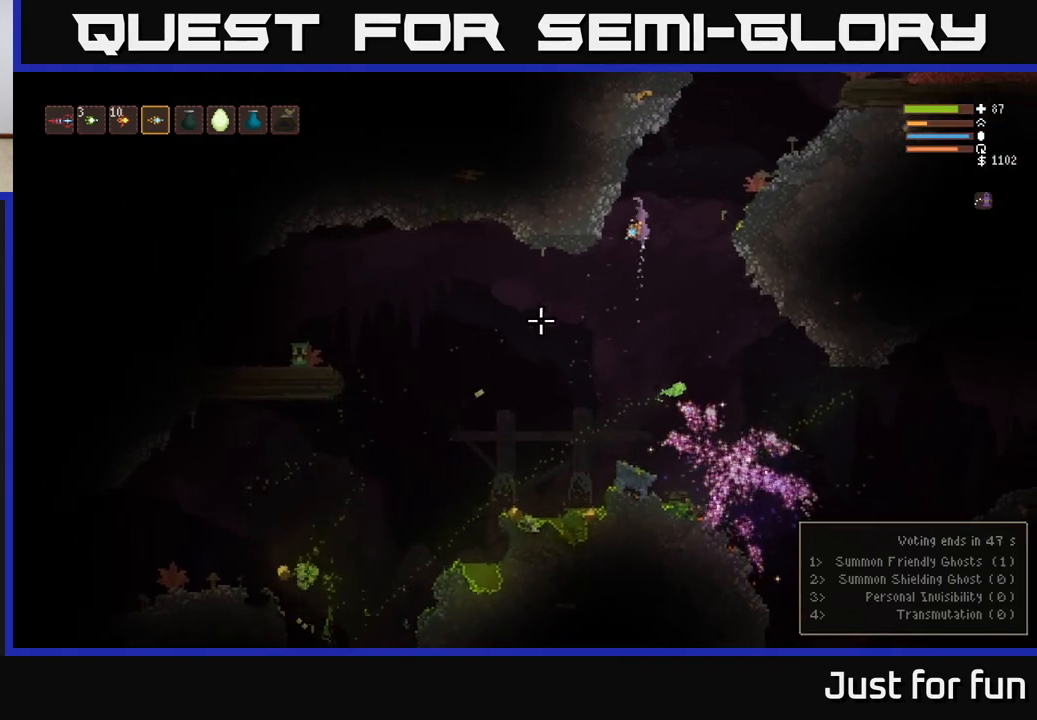
{"buttons": [], "left_stick": "right", "right_stick": "down", "events": [[467, "L2", "up"]]}
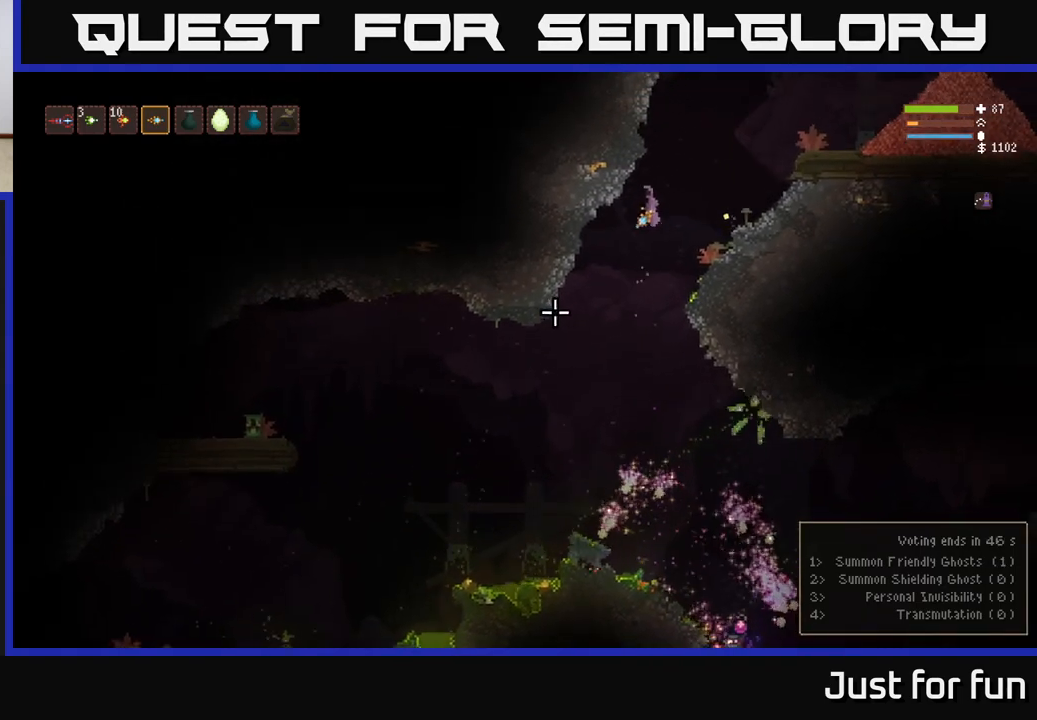
{"buttons": [], "left_stick": "right", "right_stick": "down", "events": [[83, "L2", "down"], [217, "L2", "up"]]}
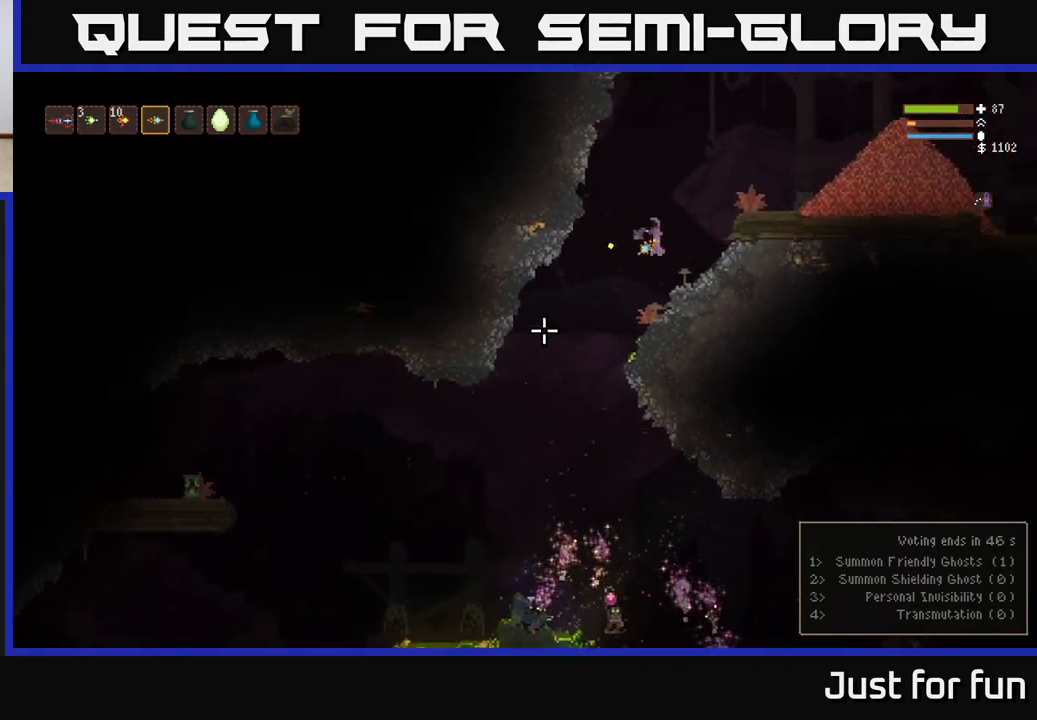
{"buttons": [], "left_stick": "center", "right_stick": "center", "events": [[33, "left_stick", "center"], [183, "right_stick", "center"], [383, "right_stick", "down"], [500, "right_stick", "center"]]}
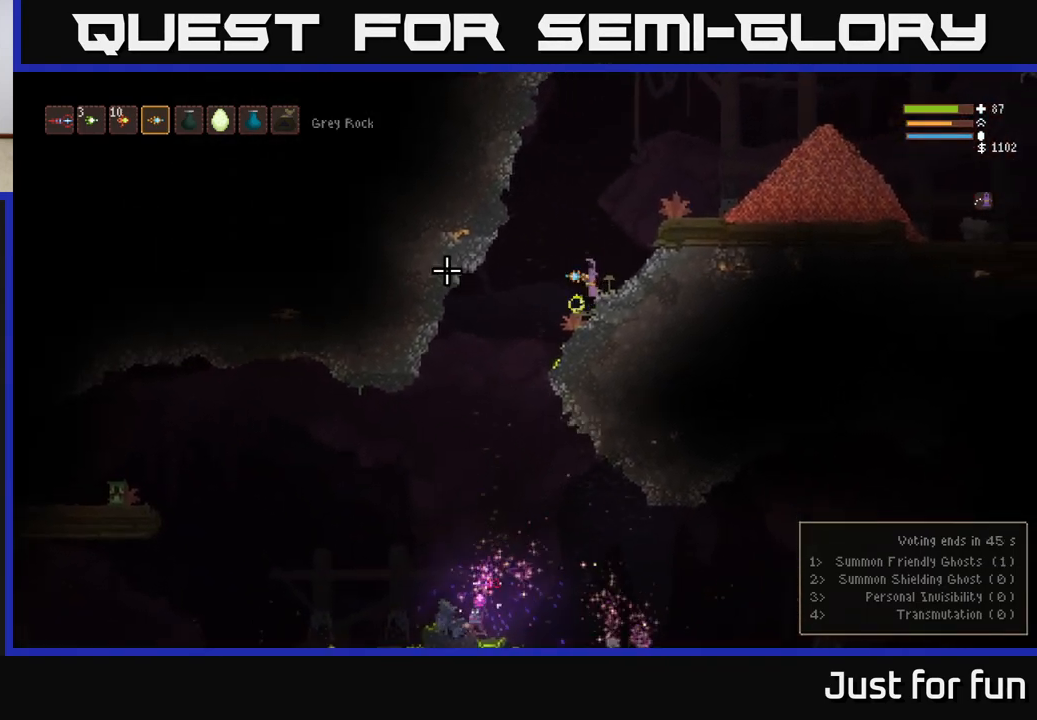
{"buttons": [], "left_stick": "center", "right_stick": "down", "events": [[300, "right_stick", "down"]]}
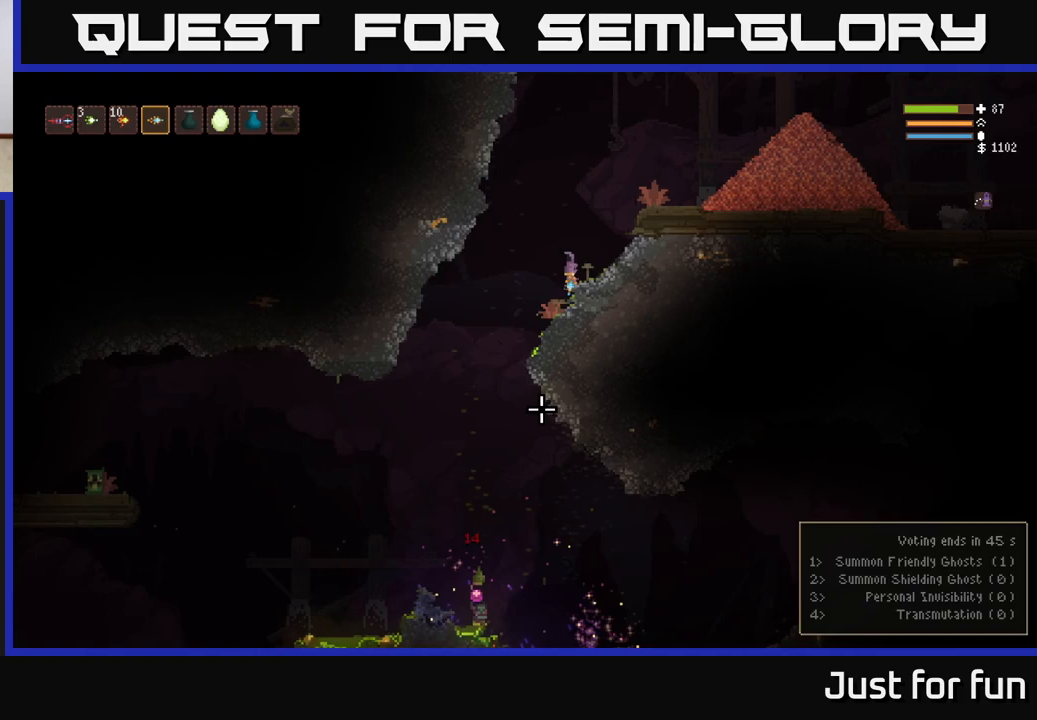
{"buttons": [], "left_stick": "left", "right_stick": "down", "events": [[167, "left_stick", "left"], [283, "L2", "down"], [383, "L2", "up"]]}
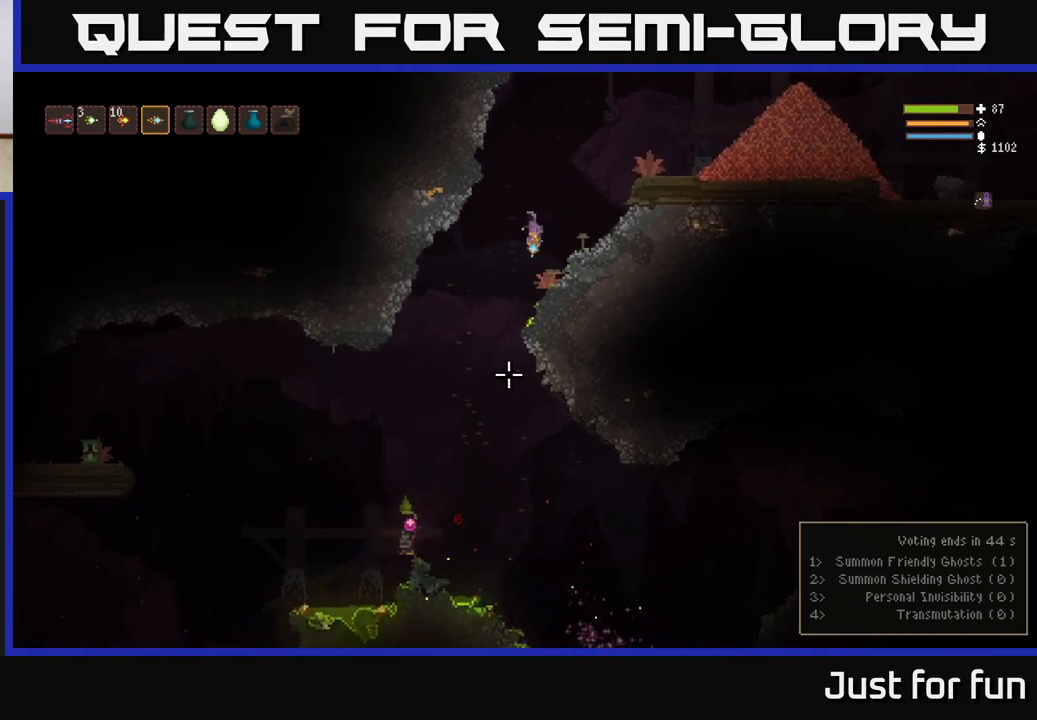
{"buttons": ["L2"], "left_stick": "left", "right_stick": "down", "events": [[250, "R2", "down"], [333, "R2", "up"], [433, "L2", "down"]]}
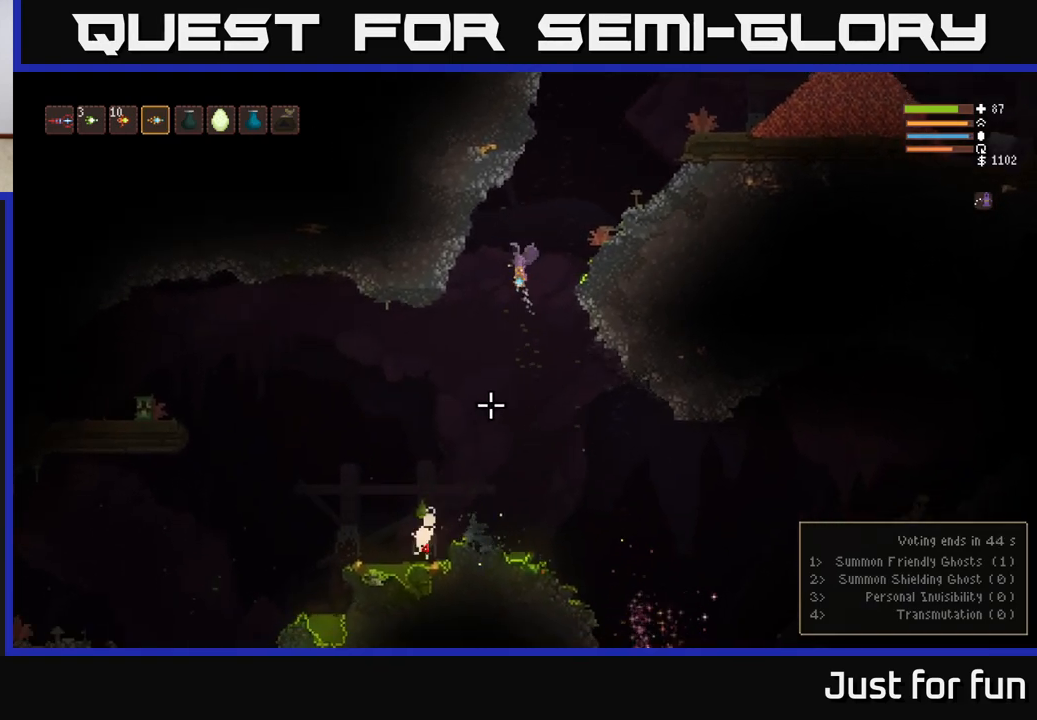
{"buttons": [], "left_stick": "center", "right_stick": "down", "events": [[67, "L2", "up"], [183, "left_stick", "center"], [317, "left_stick", "left"], [483, "left_stick", "center"]]}
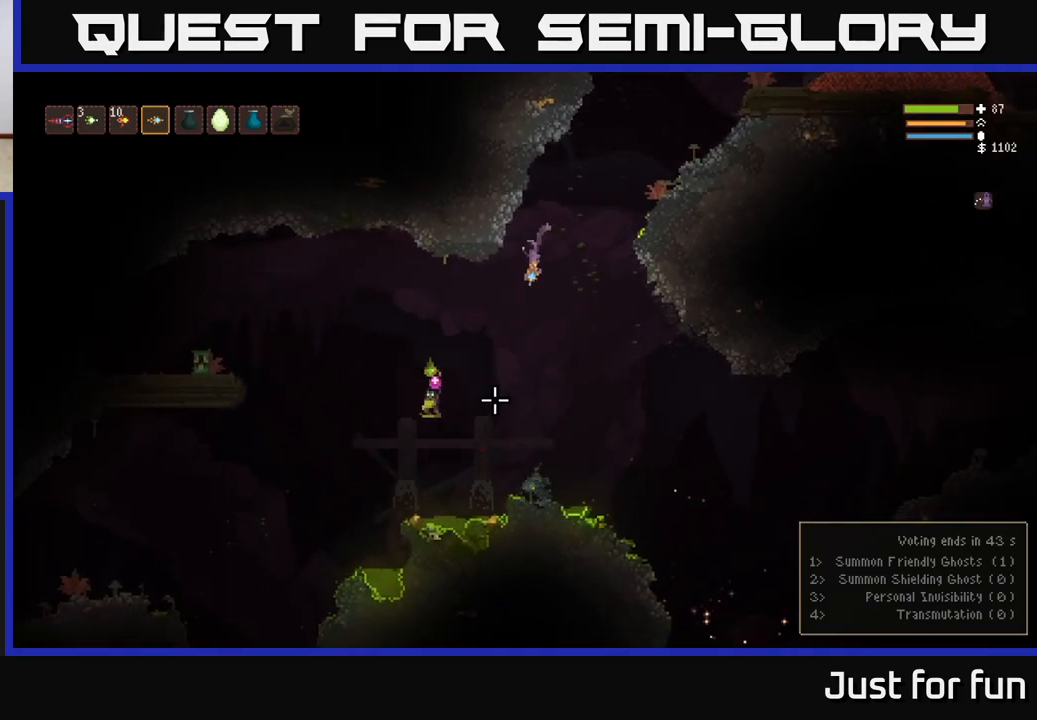
{"buttons": [], "left_stick": "left", "right_stick": "down", "events": [[317, "left_stick", "left"]]}
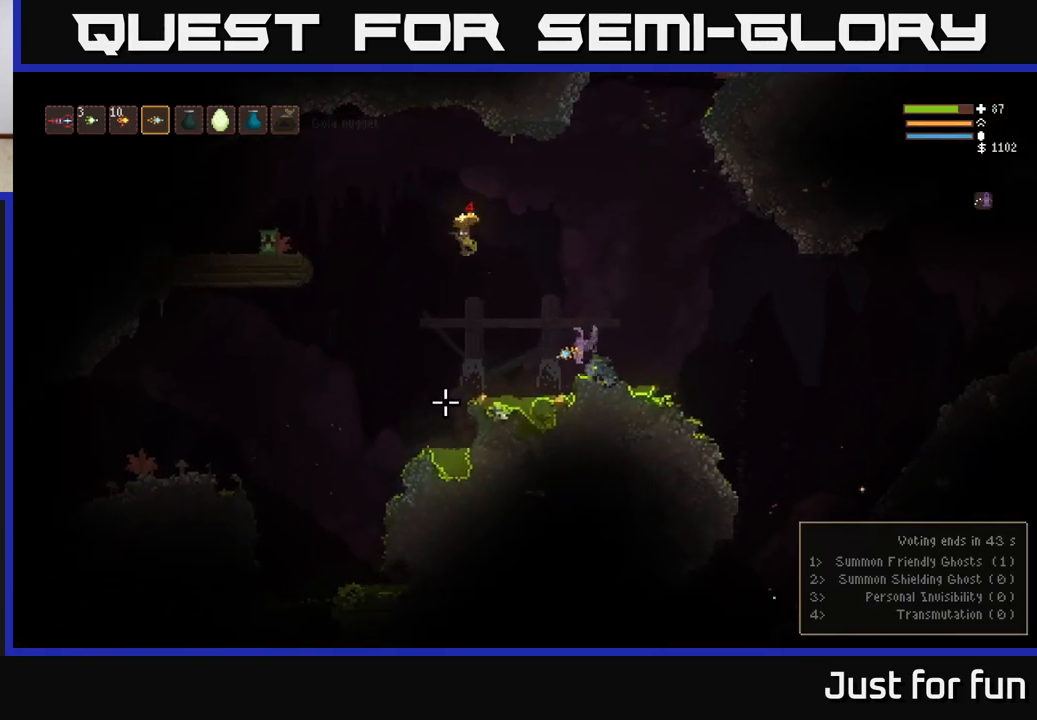
{"buttons": [], "left_stick": "center", "right_stick": "down", "events": [[17, "left_stick", "center"], [117, "L2", "down"], [217, "left_stick", "left"], [233, "L2", "up"], [383, "left_stick", "center"]]}
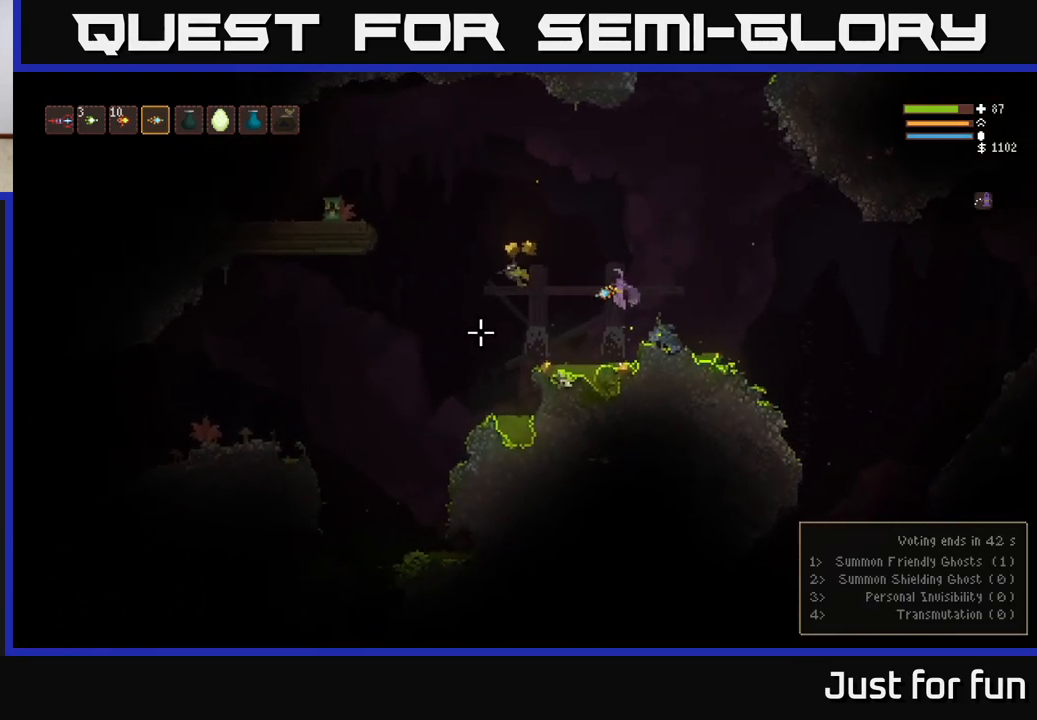
{"buttons": [], "left_stick": "up-left", "right_stick": "down", "events": [[233, "L2", "down"], [250, "left_stick", "up-left"], [383, "L2", "up"]]}
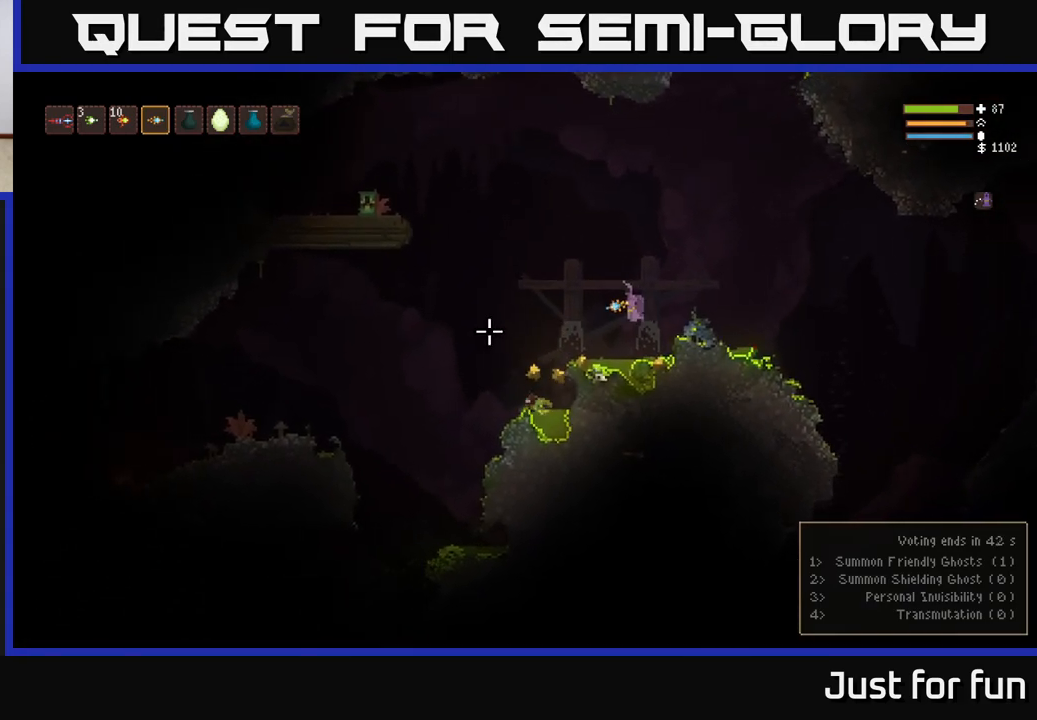
{"buttons": [], "left_stick": "right", "right_stick": "down", "events": [[50, "left_stick", "center"], [217, "L2", "down"], [233, "left_stick", "right"], [350, "L2", "up"]]}
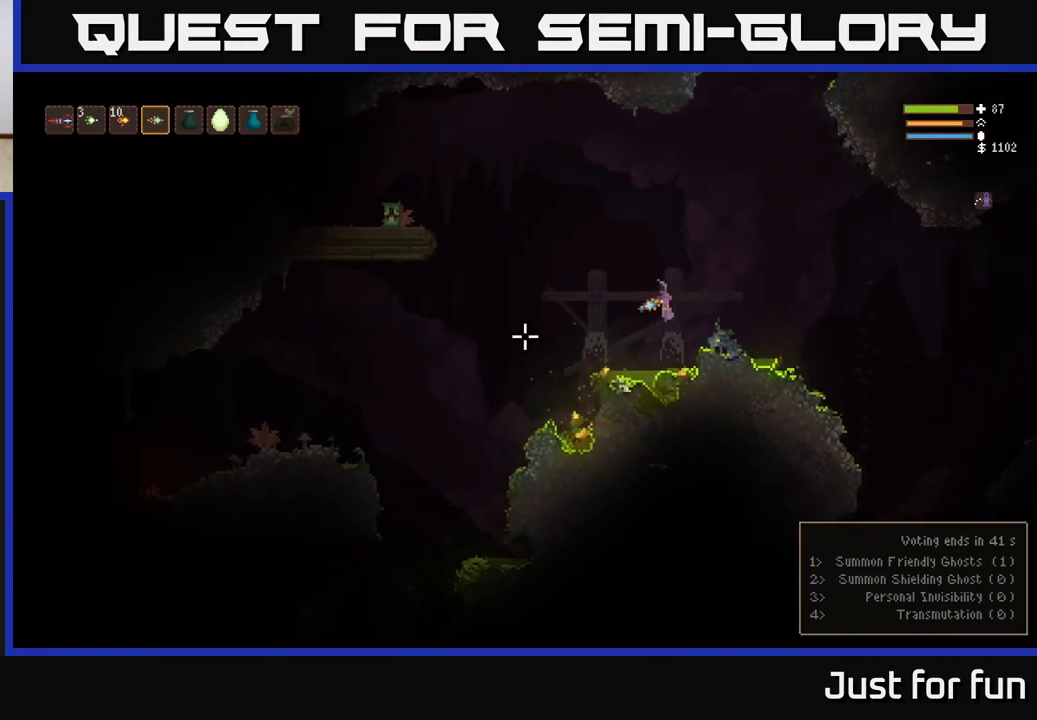
{"buttons": [], "left_stick": "left", "right_stick": "down", "events": [[17, "left_stick", "center"], [333, "L2", "down"], [333, "left_stick", "left"], [483, "L2", "up"]]}
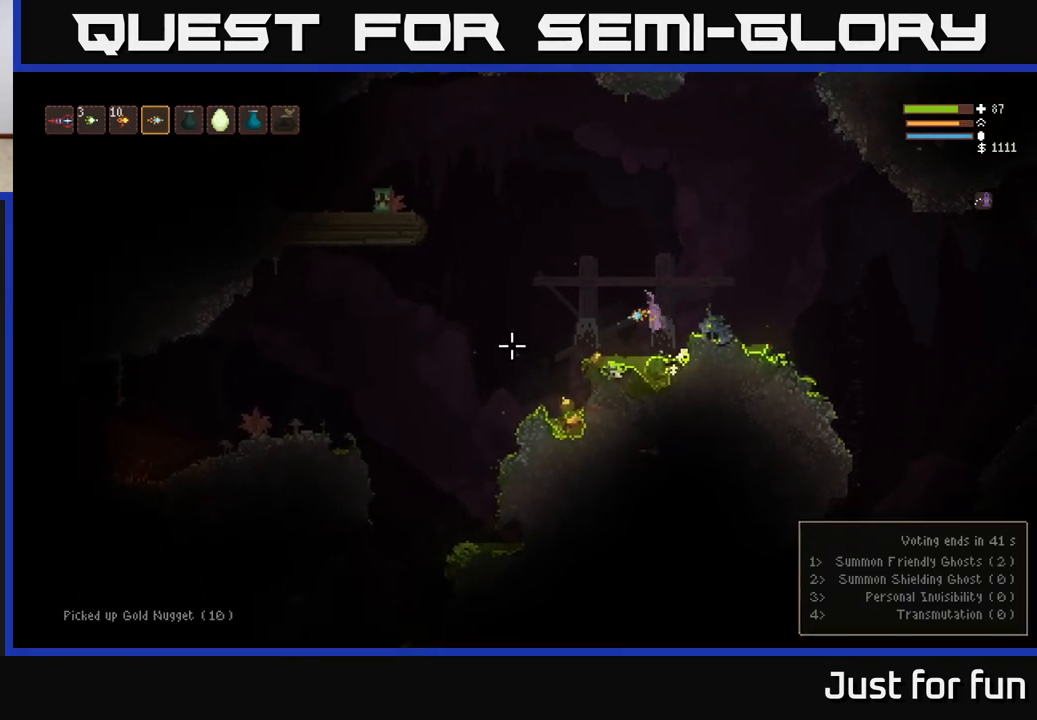
{"buttons": [], "left_stick": "left", "right_stick": "down", "events": [[333, "L2", "down"], [450, "L2", "up"]]}
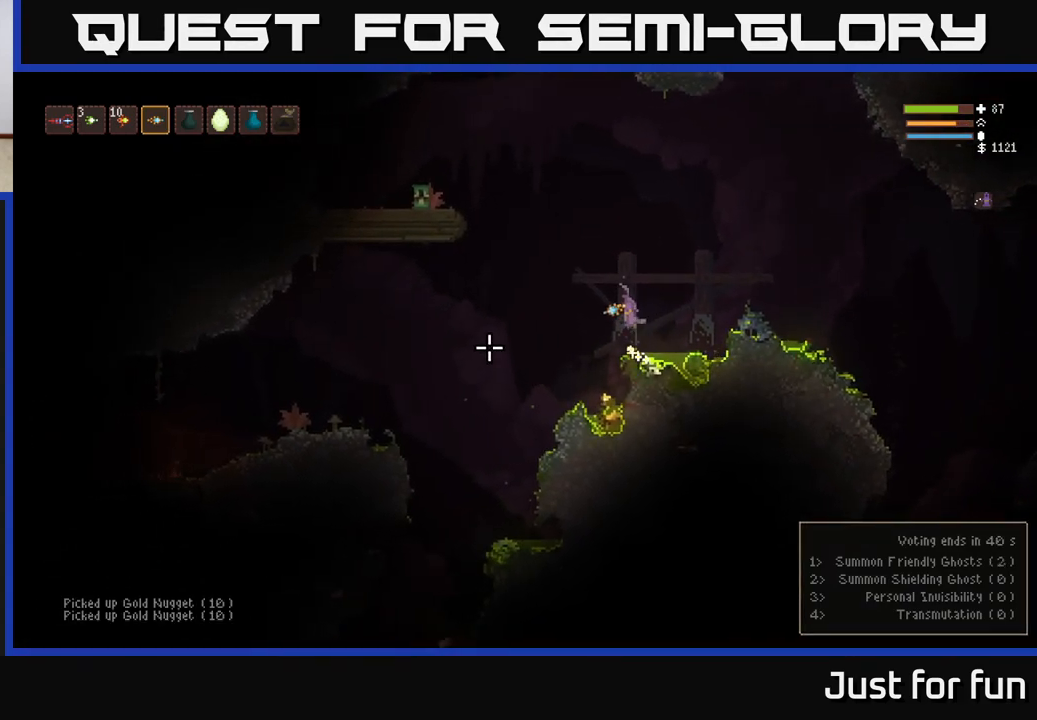
{"buttons": [], "left_stick": "center", "right_stick": "right", "events": [[383, "left_stick", "center"], [483, "right_stick", "right"]]}
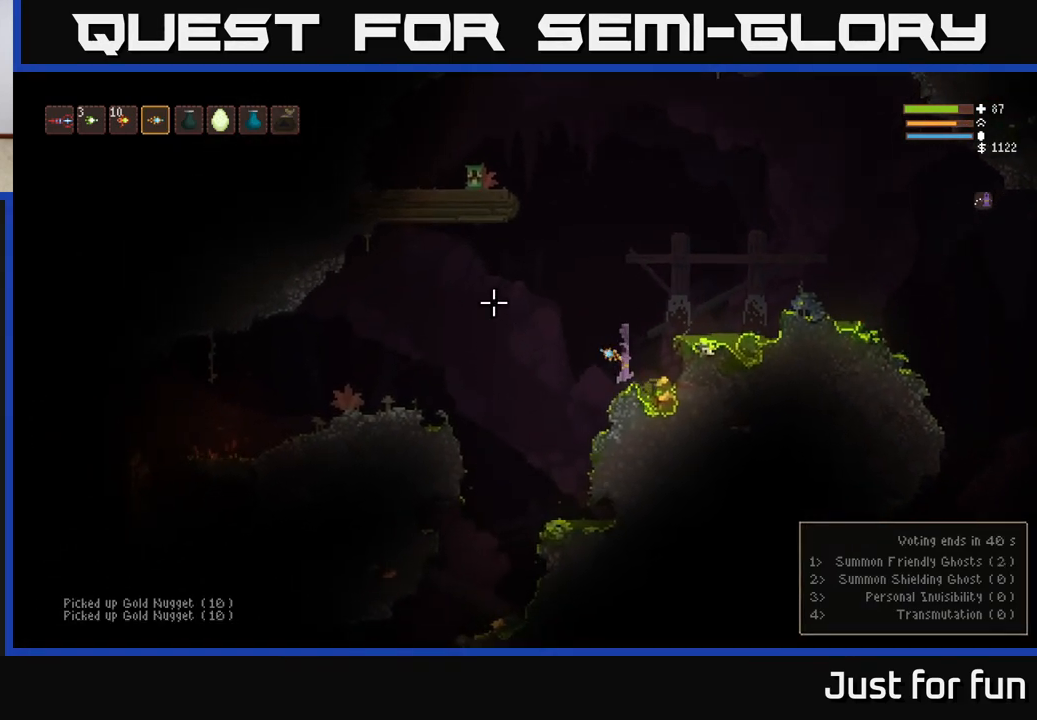
{"buttons": [], "left_stick": "center", "right_stick": "right", "events": [[67, "left_stick", "right"], [67, "right_stick", "up-right"], [100, "L2", "down"], [200, "L2", "up"], [283, "left_stick", "center"], [350, "right_stick", "right"]]}
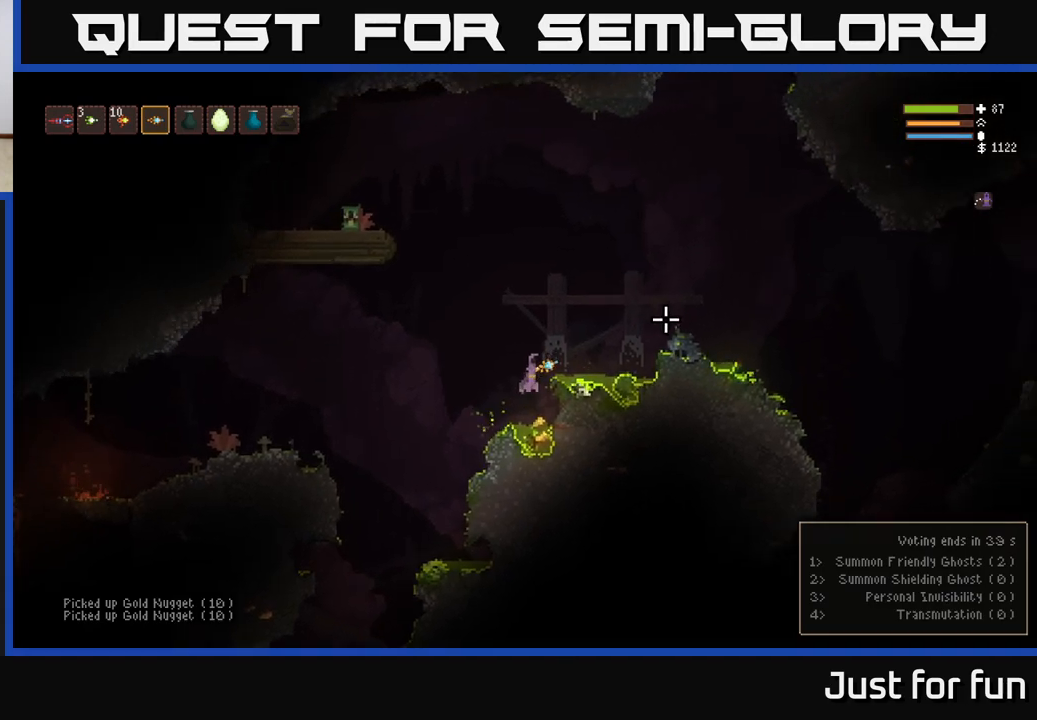
{"buttons": [], "left_stick": "up-left", "right_stick": "right", "events": [[183, "L2", "down"], [200, "left_stick", "up-left"], [367, "L2", "up"]]}
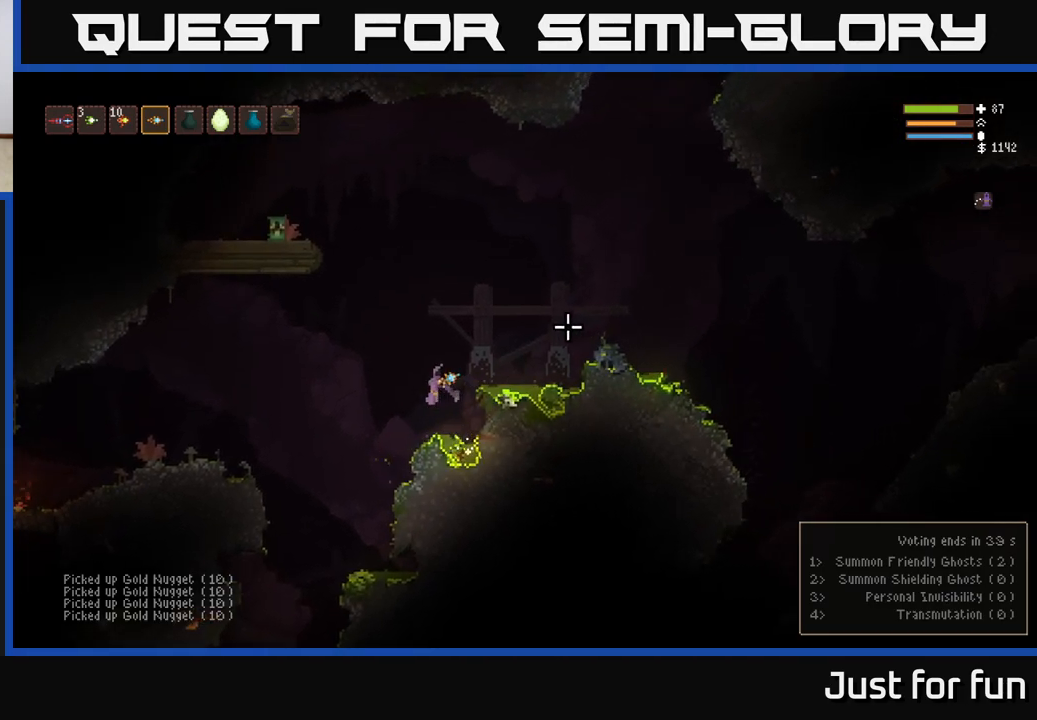
{"buttons": [], "left_stick": "up-left", "right_stick": "down", "events": [[167, "right_stick", "down"]]}
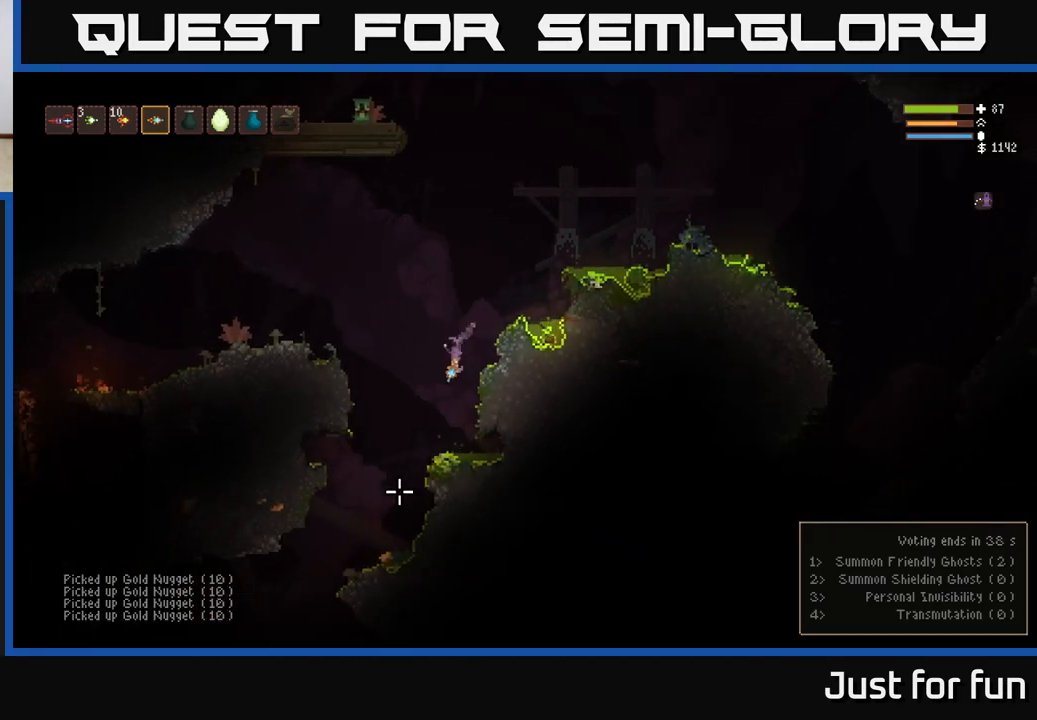
{"buttons": [], "left_stick": "up-left", "right_stick": "down", "events": [[50, "L2", "down"], [167, "L2", "up"]]}
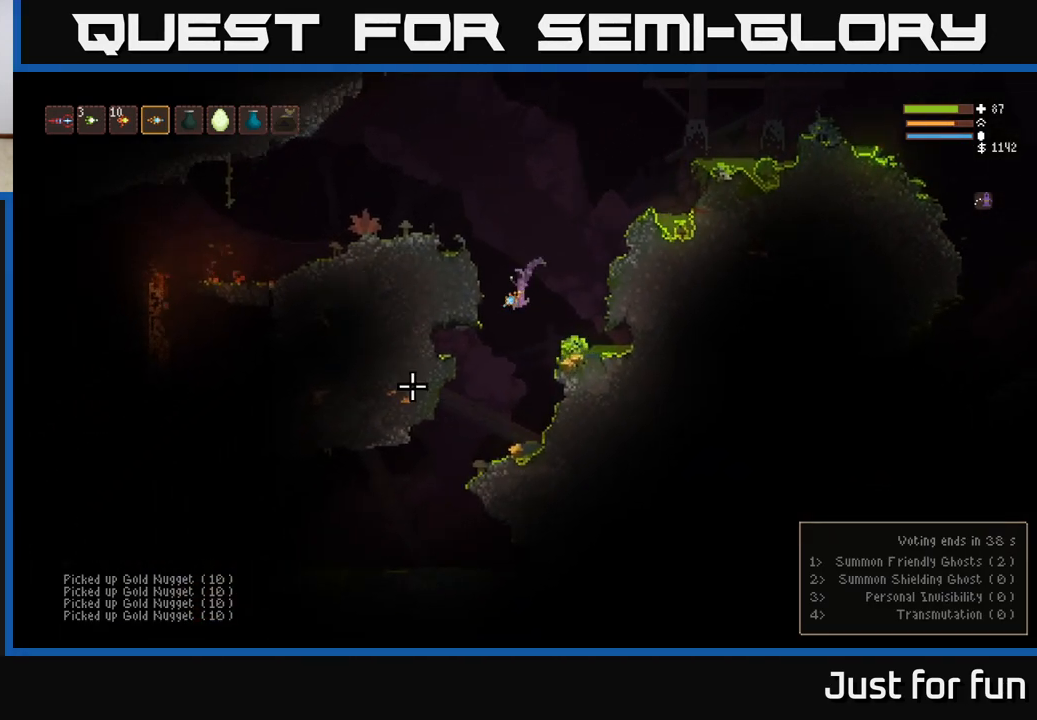
{"buttons": ["L2"], "left_stick": "center", "right_stick": "up", "events": [[67, "right_stick", "left"], [133, "right_stick", "up"], [183, "left_stick", "center"], [417, "L2", "down"]]}
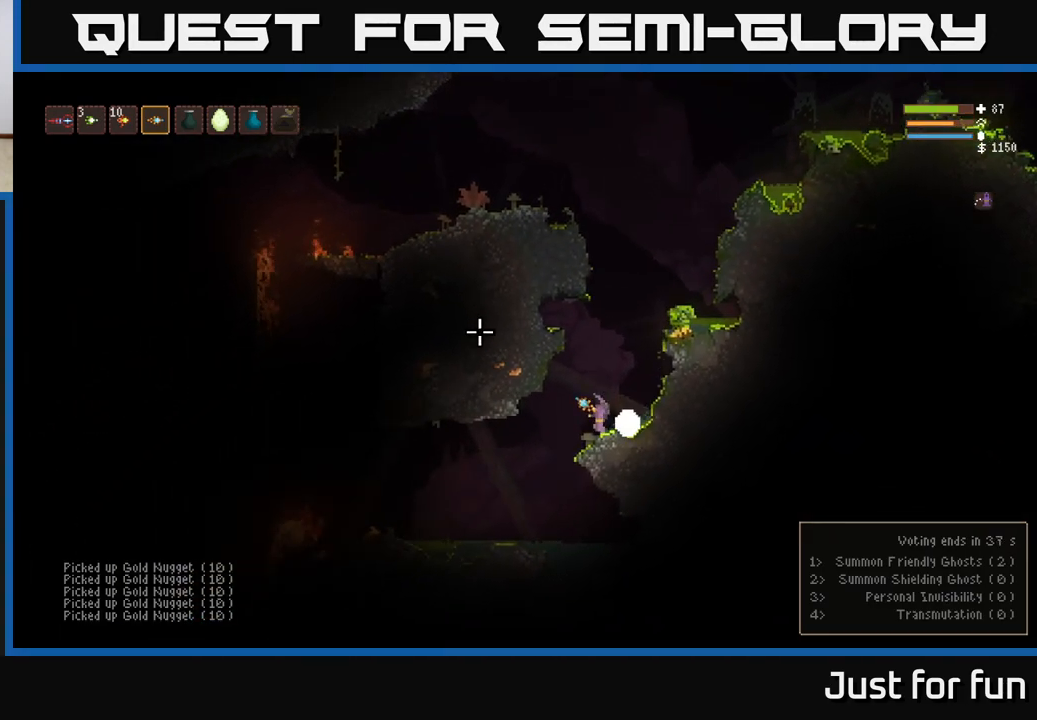
{"buttons": ["L2"], "left_stick": "right", "right_stick": "right", "events": [[83, "left_stick", "right"], [117, "right_stick", "up-right"], [317, "left_stick", "center"], [400, "right_stick", "right"], [467, "left_stick", "right"]]}
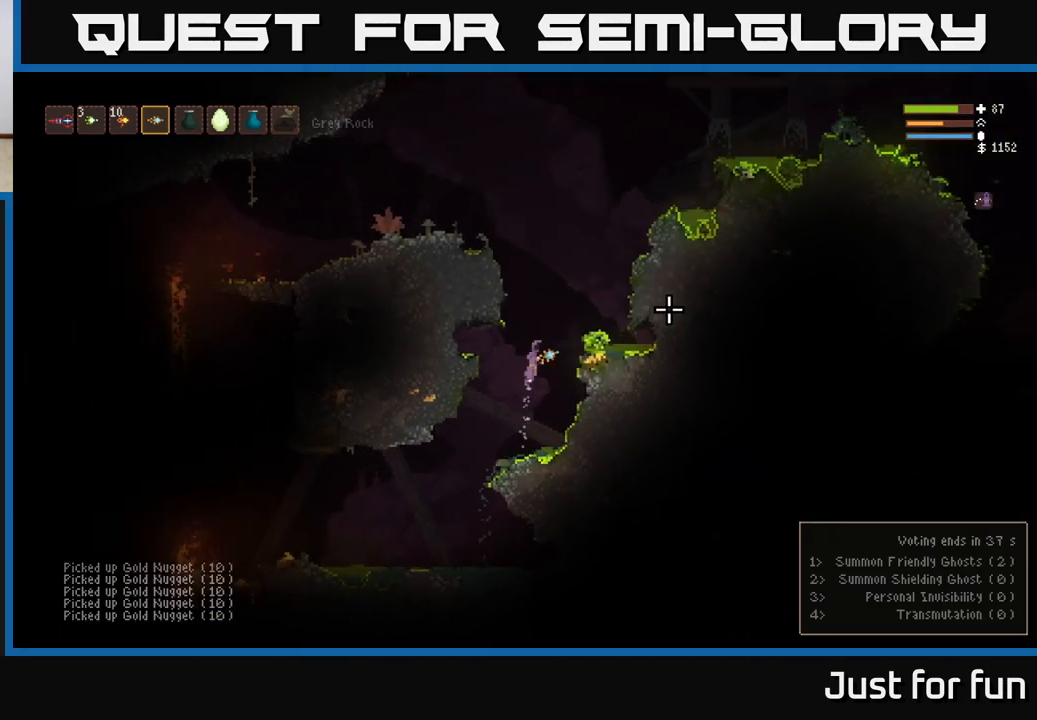
{"buttons": ["L2"], "left_stick": "left", "right_stick": "right", "events": [[67, "L2", "up"], [400, "L2", "down"], [417, "left_stick", "left"]]}
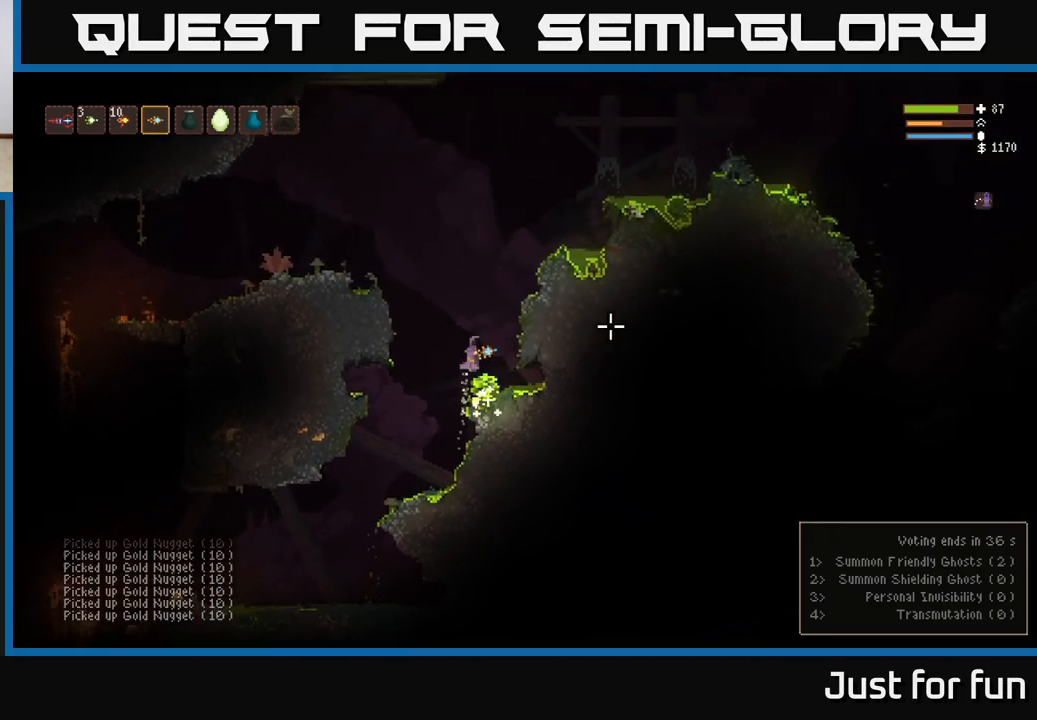
{"buttons": ["L2"], "left_stick": "left", "right_stick": "right", "events": []}
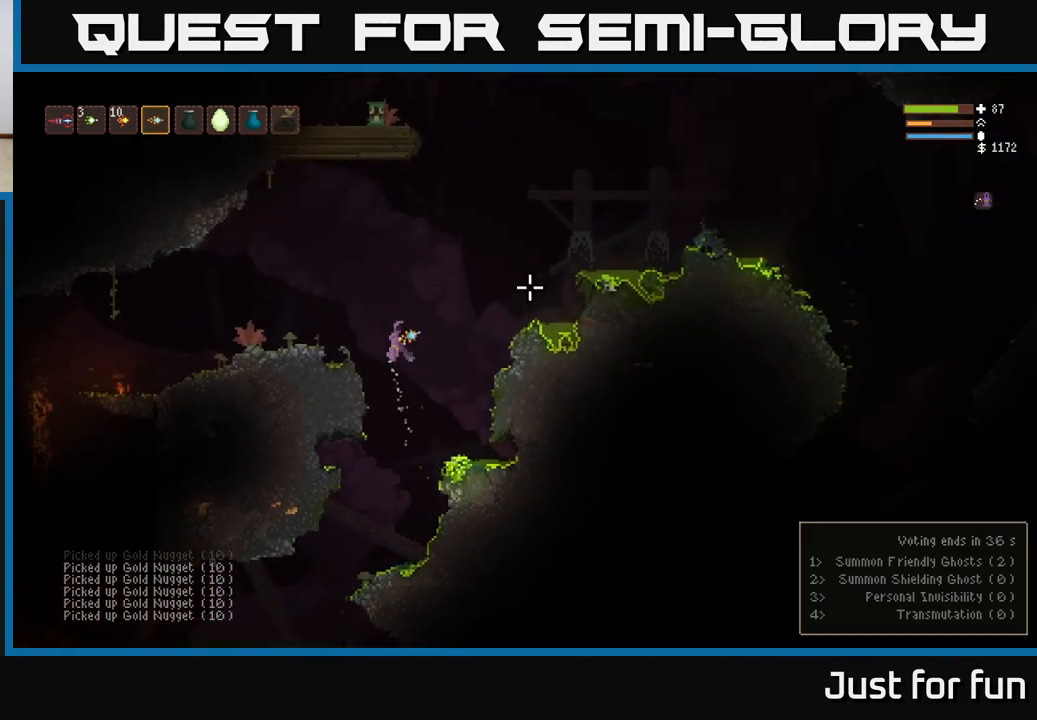
{"buttons": [], "left_stick": "left", "right_stick": "up", "events": [[83, "right_stick", "up-right"], [150, "L2", "up"], [200, "right_stick", "up"]]}
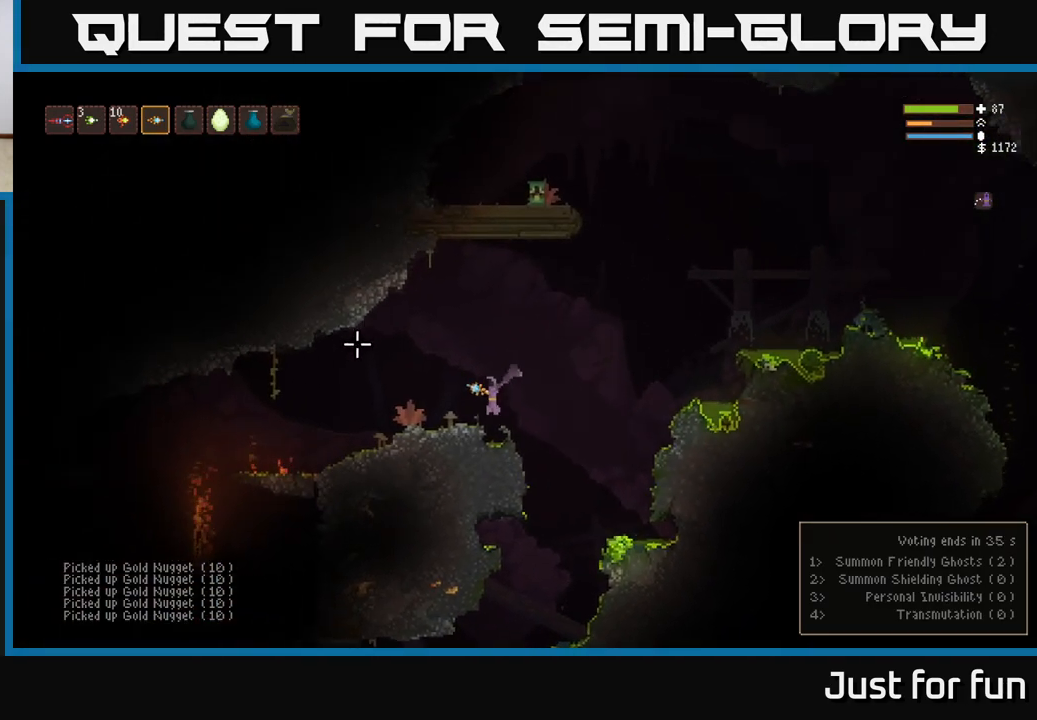
{"buttons": [], "left_stick": "center", "right_stick": "left", "events": [[100, "left_stick", "center"], [150, "right_stick", "center"], [250, "right_stick", "left"]]}